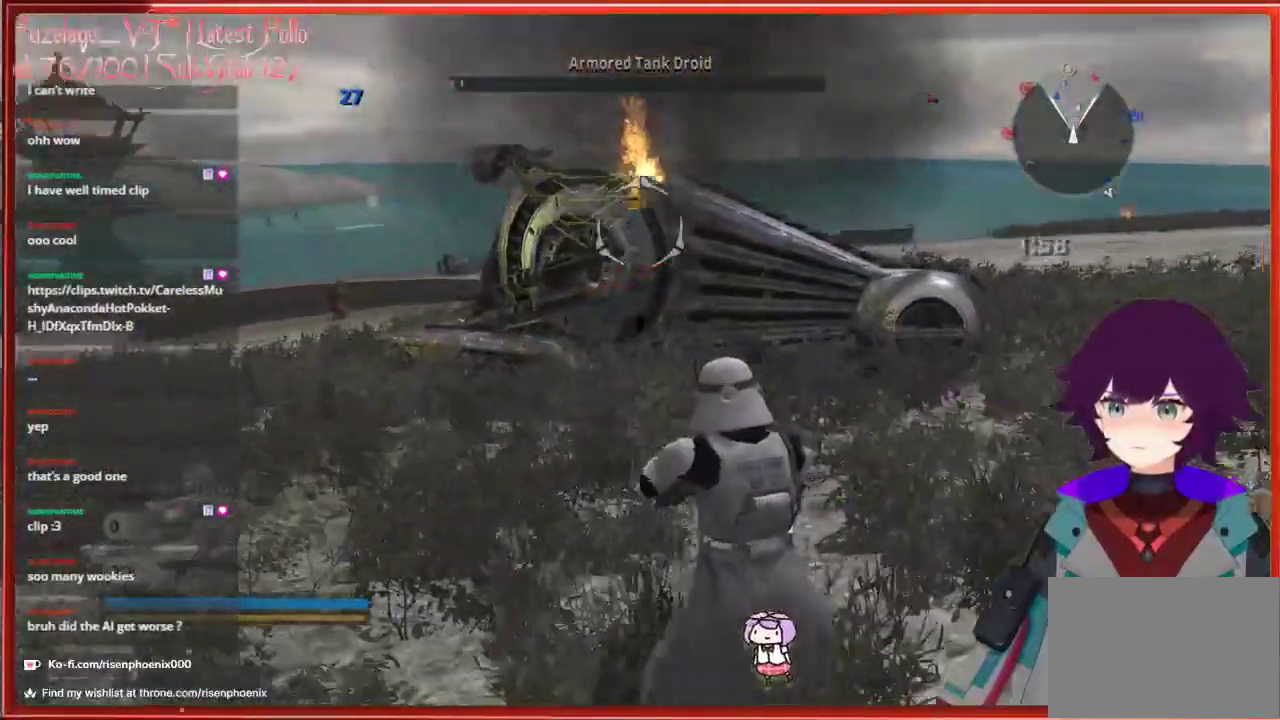
Gameplay with a controller (Xbox layout); each line is a JSON object with the inputs held at the frame after it. "events" lists button and stick changes between this image and that frame as [ms after this image, input, new state], when the widget could be followed in between. Not read: SHARE.
{"buttons": [], "left_stick": "right", "right_stick": "center", "events": [[33, "R1", "up"], [100, "left_stick", "center"], [217, "R2", "down"], [283, "R2", "up"], [383, "R2", "down"], [433, "R2", "up"], [433, "left_stick", "right"]]}
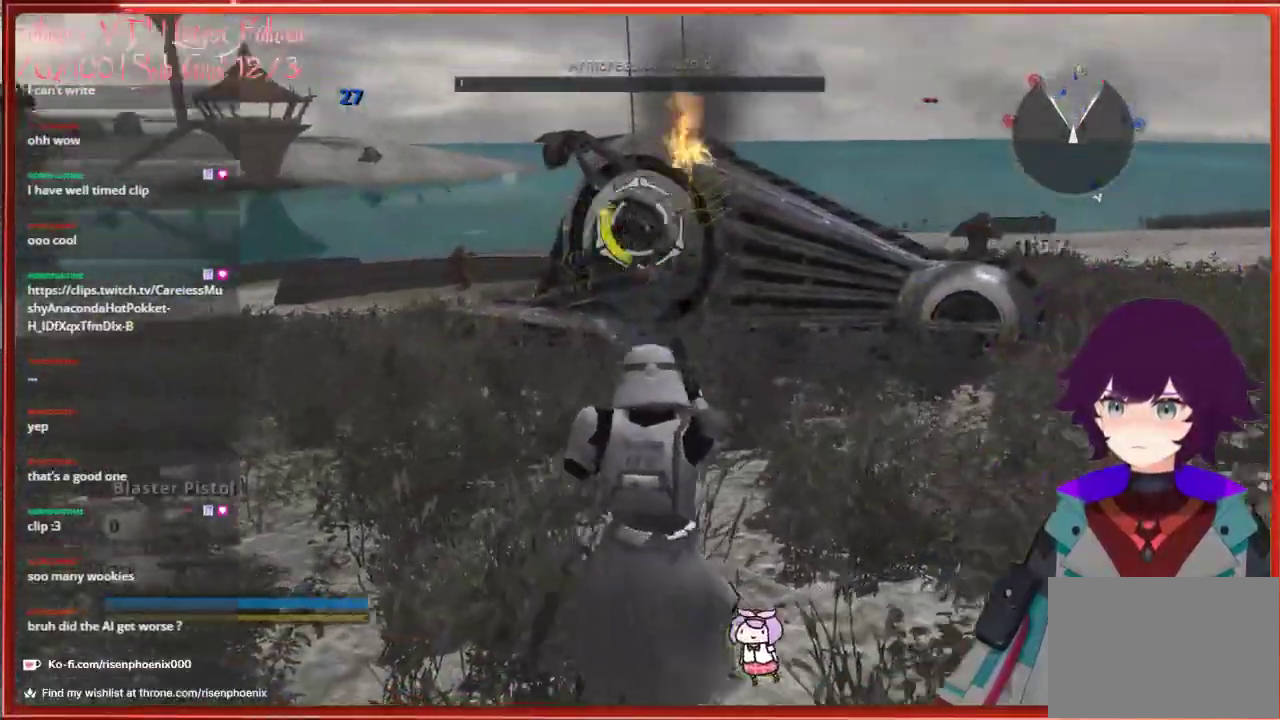
{"buttons": [], "left_stick": "center", "right_stick": "center", "events": [[50, "R2", "down"], [67, "R2", "up"], [100, "left_stick", "center"], [167, "R2", "down"], [217, "R2", "up"], [283, "R2", "down"], [350, "R2", "up"], [417, "R2", "down"], [450, "R2", "up"]]}
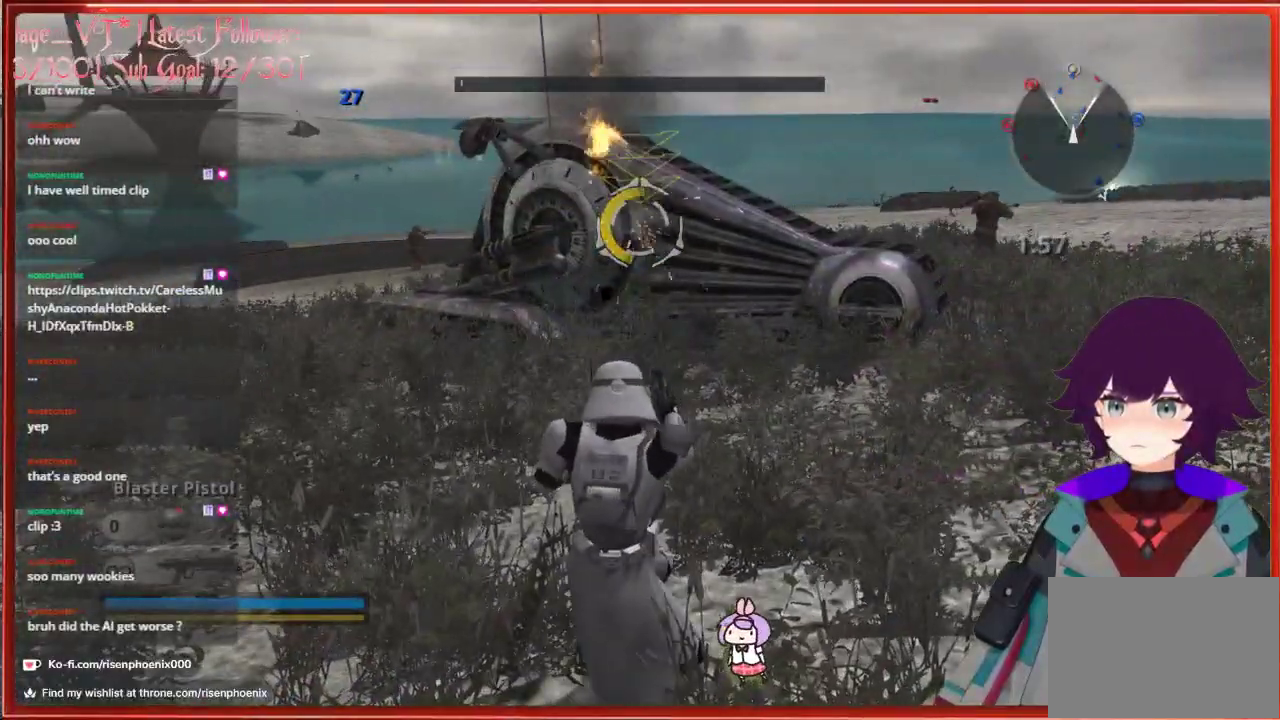
{"buttons": ["R2"], "left_stick": "center", "right_stick": "center", "events": [[33, "R2", "down"], [117, "R2", "up"], [200, "R2", "down"], [267, "R2", "up"], [350, "R2", "down"], [400, "R2", "up"], [483, "R2", "down"]]}
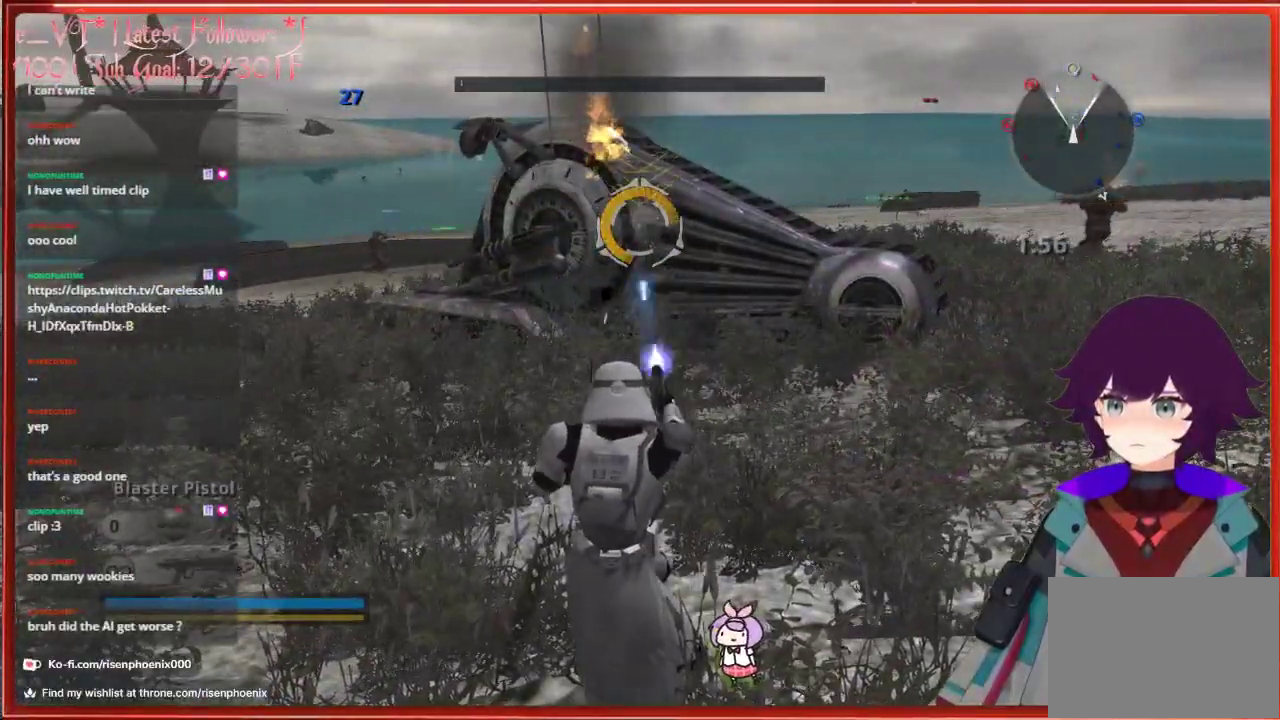
{"buttons": [], "left_stick": "center", "right_stick": "center", "events": [[50, "R2", "up"], [133, "R2", "down"], [217, "R2", "up"], [267, "R2", "down"], [350, "R2", "up"], [433, "R2", "down"], [483, "R2", "up"]]}
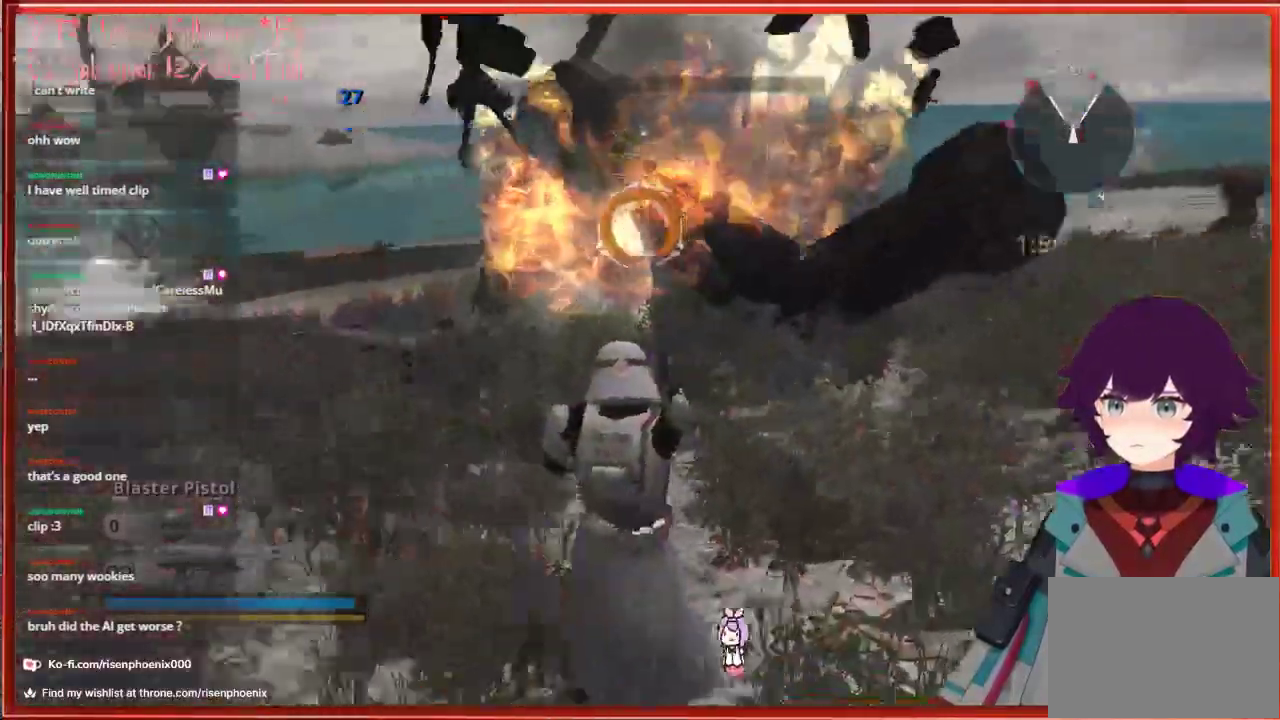
{"buttons": [], "left_stick": "left", "right_stick": "center", "events": [[150, "left_stick", "left"]]}
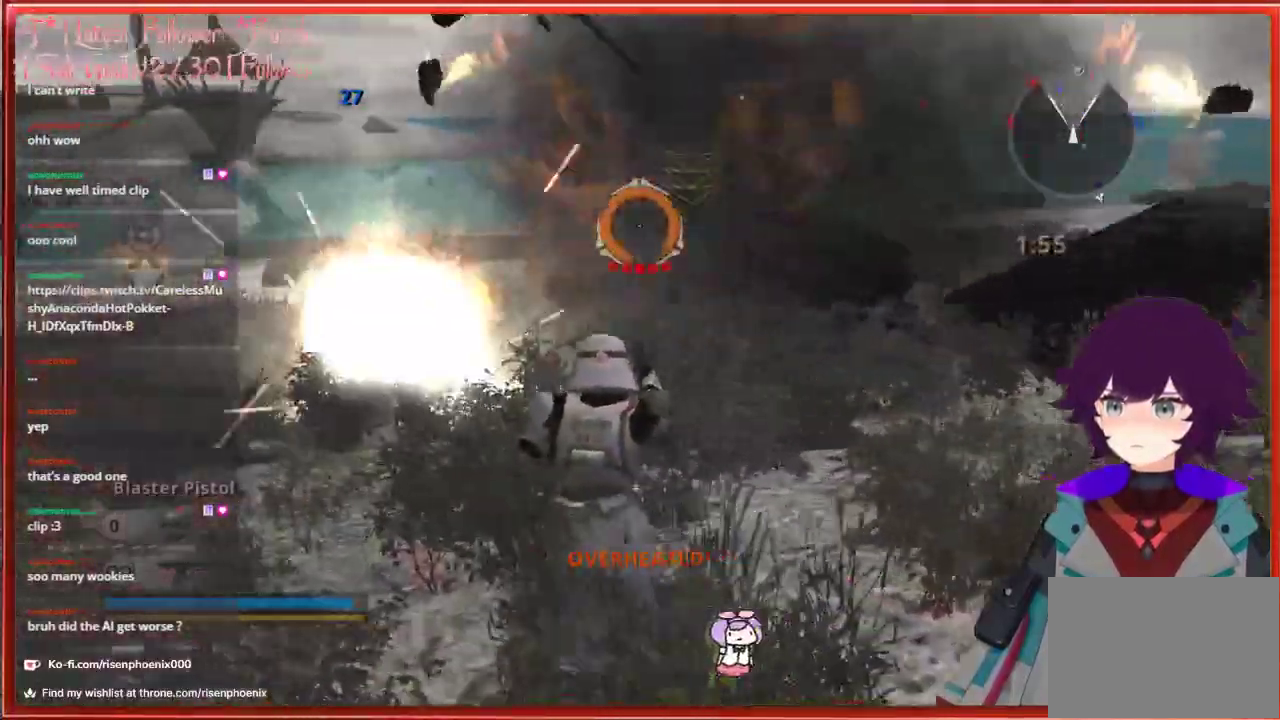
{"buttons": [], "left_stick": "up-left", "right_stick": "center", "events": [[383, "R2", "down"], [383, "left_stick", "up-left"], [483, "R2", "up"]]}
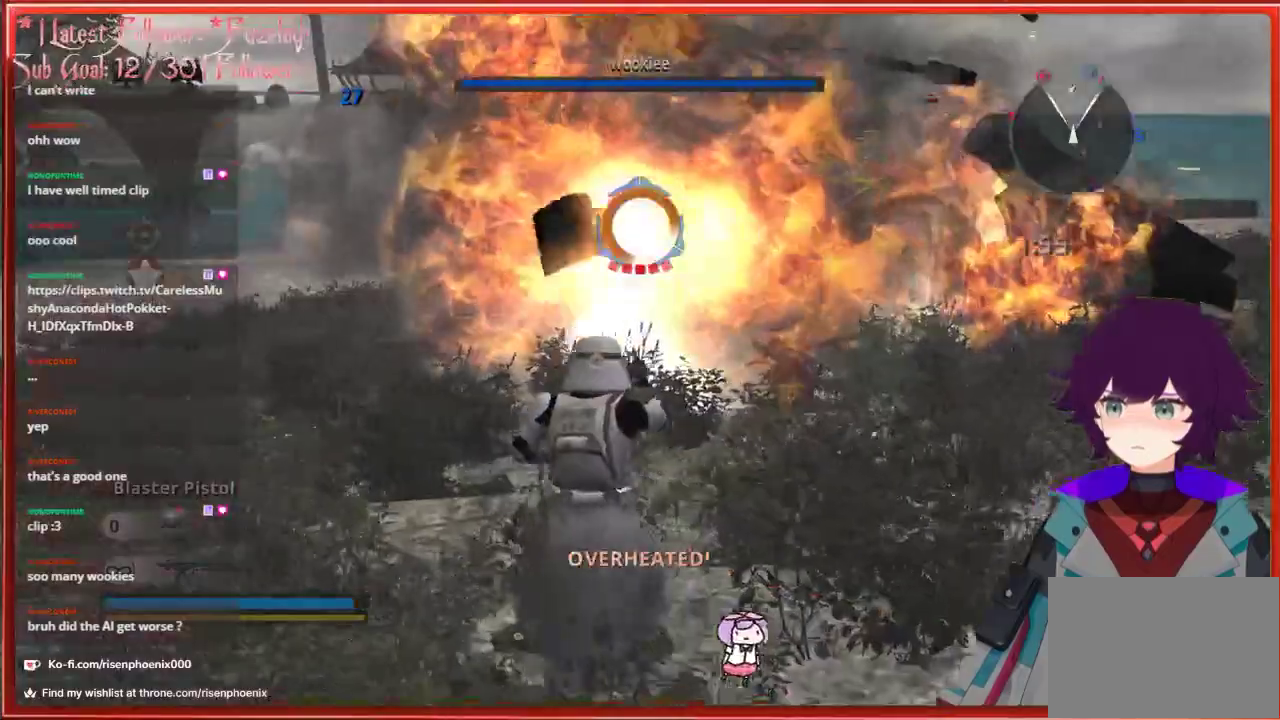
{"buttons": [], "left_stick": "down", "right_stick": "center", "events": [[183, "left_stick", "down-right"], [433, "left_stick", "down"]]}
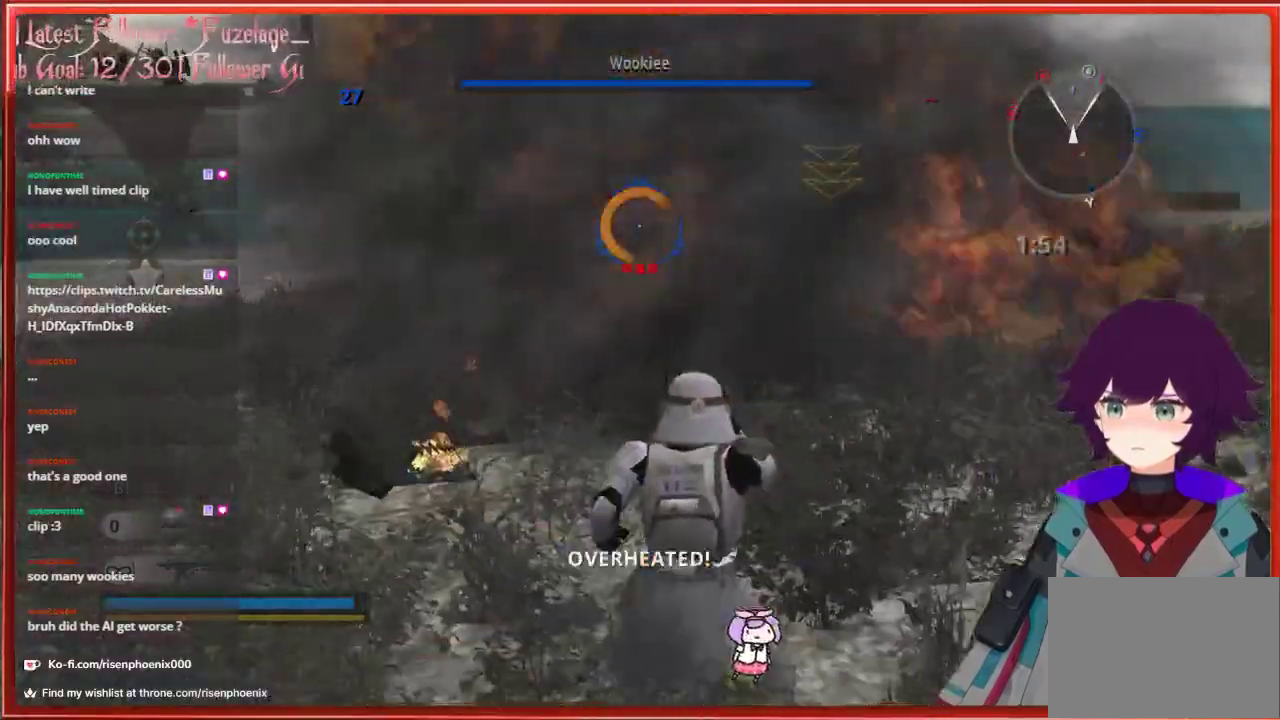
{"buttons": [], "left_stick": "down", "right_stick": "center", "events": []}
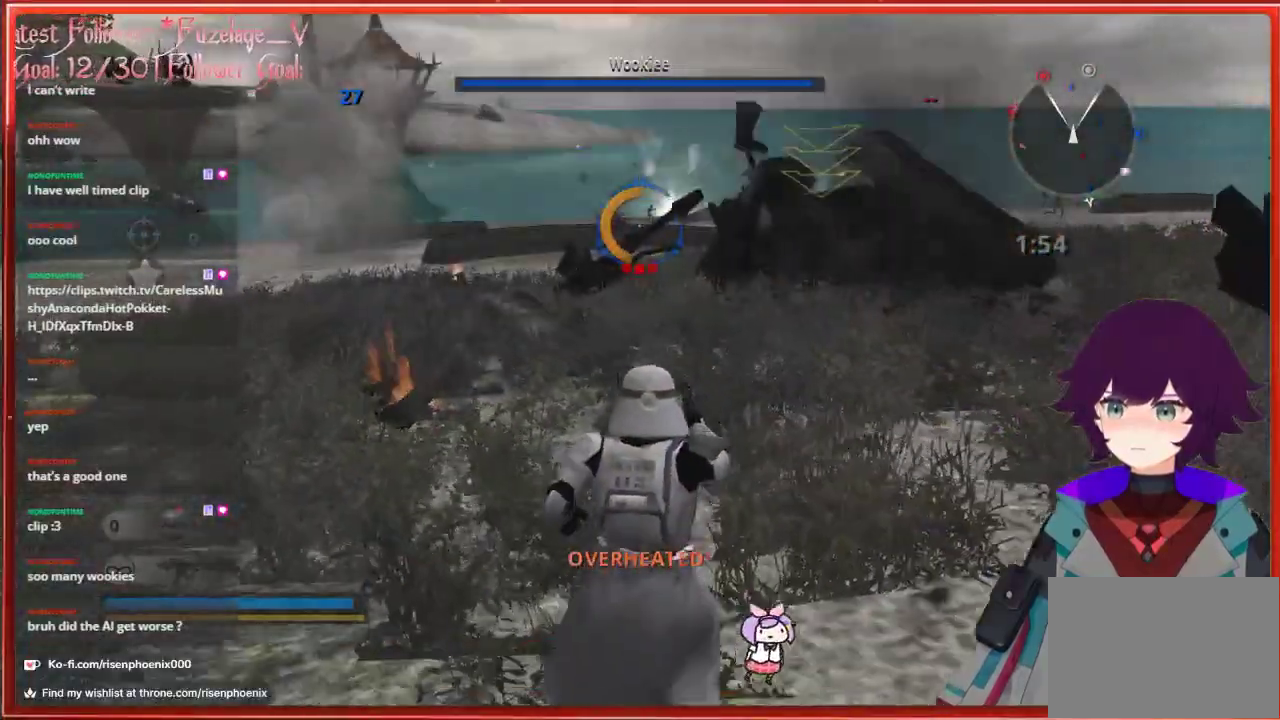
{"buttons": ["R1"], "left_stick": "down", "right_stick": "center", "events": [[417, "R1", "down"]]}
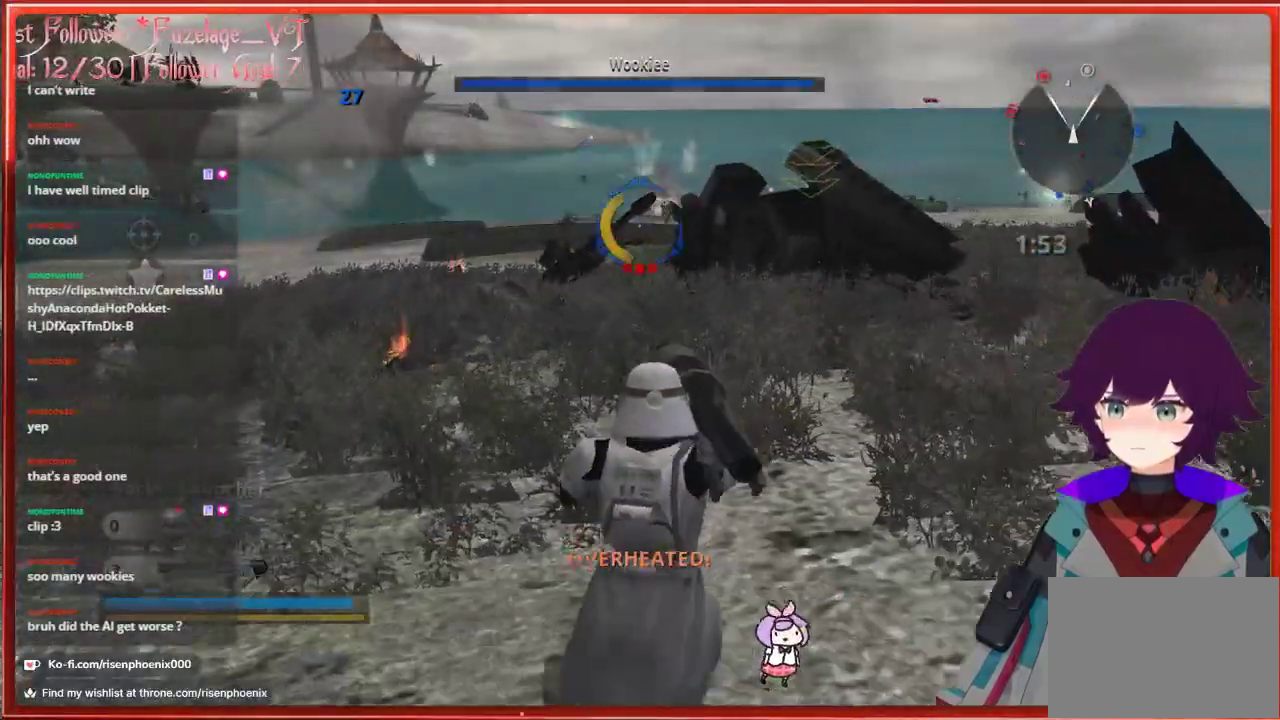
{"buttons": [], "left_stick": "up-left", "right_stick": "center", "events": [[50, "R1", "up"], [83, "left_stick", "center"], [500, "left_stick", "up-left"]]}
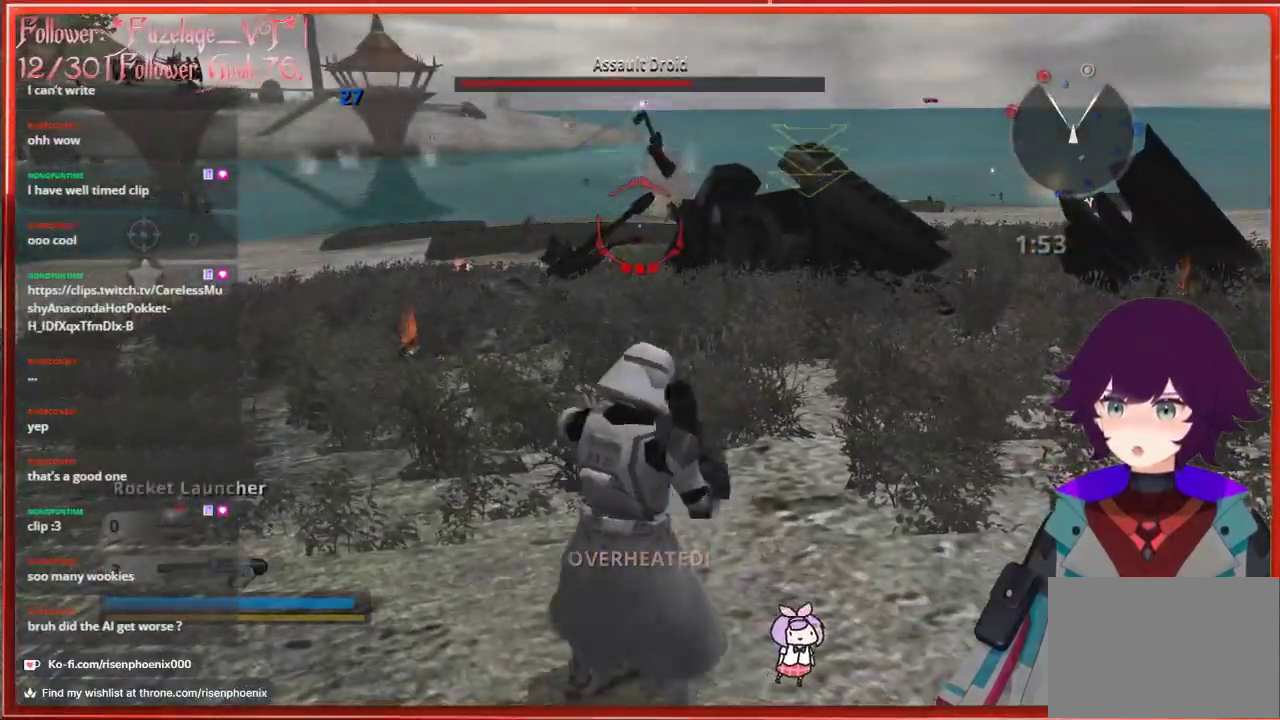
{"buttons": [], "left_stick": "up-right", "right_stick": "center", "events": [[50, "left_stick", "up"], [183, "left_stick", "up-right"], [317, "X", "down"], [450, "X", "up"]]}
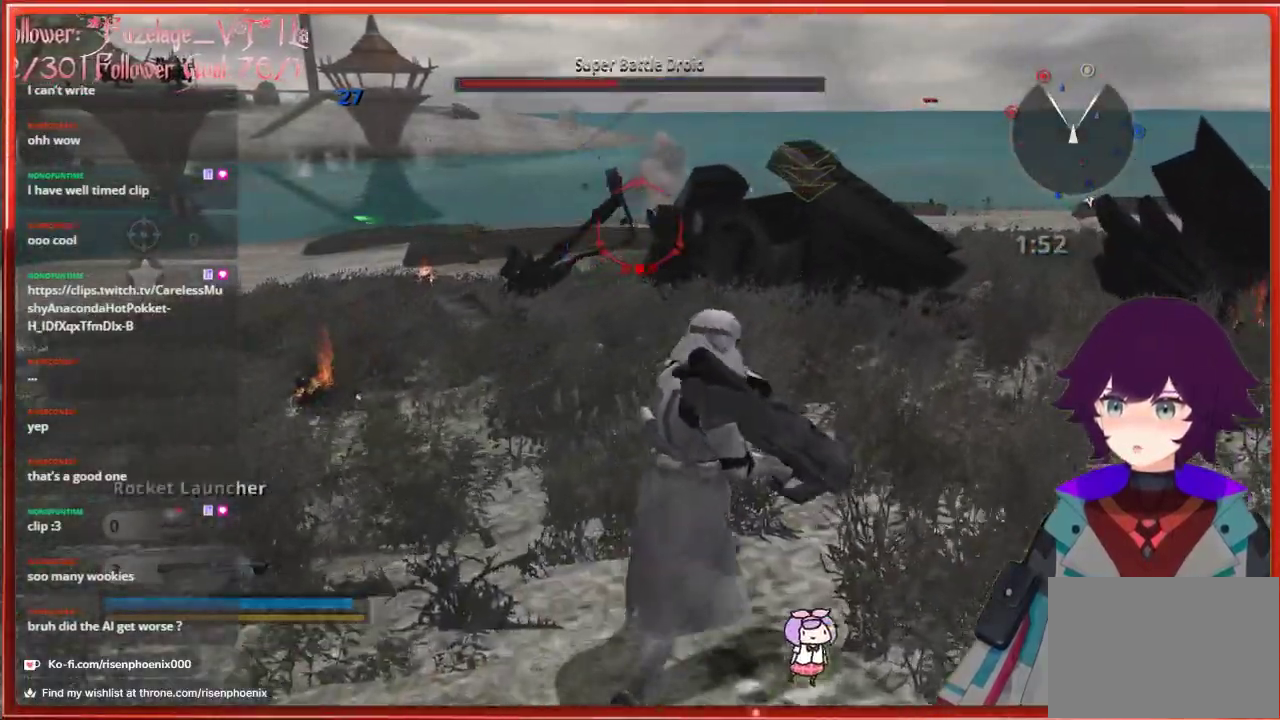
{"buttons": [], "left_stick": "up-right", "right_stick": "right", "events": [[217, "right_stick", "right"]]}
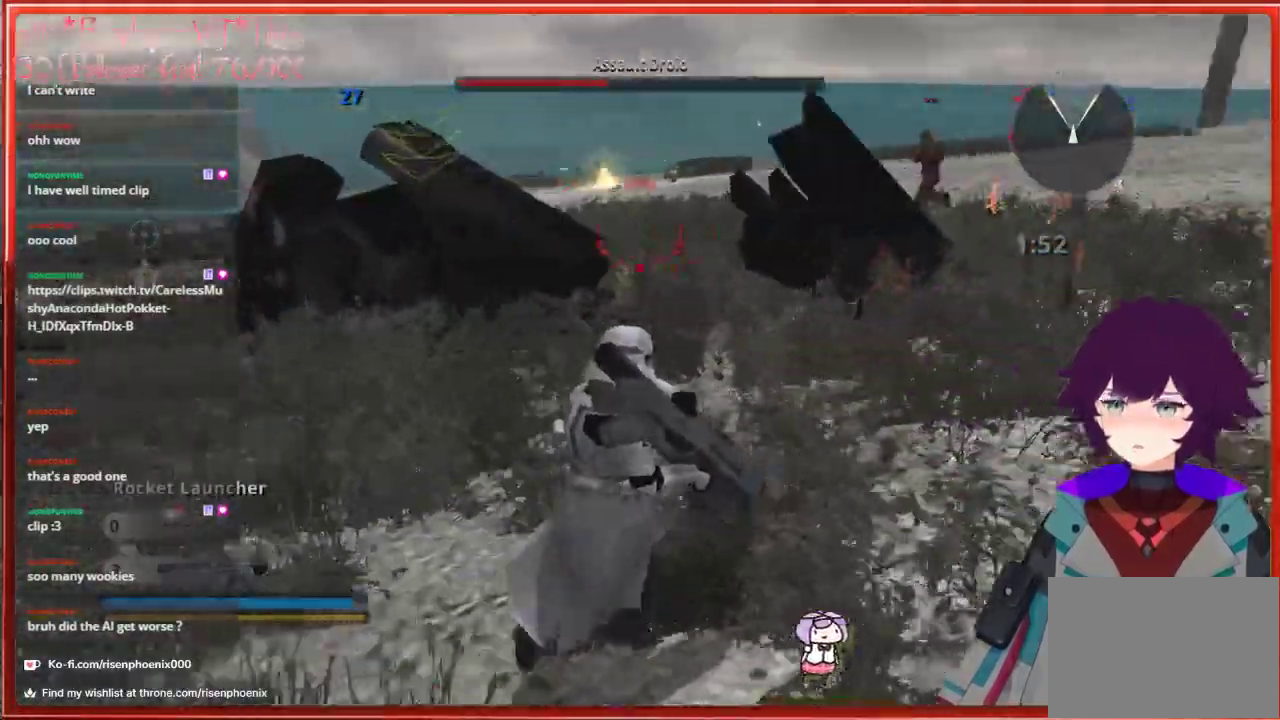
{"buttons": [], "left_stick": "up-right", "right_stick": "center", "events": [[233, "right_stick", "center"]]}
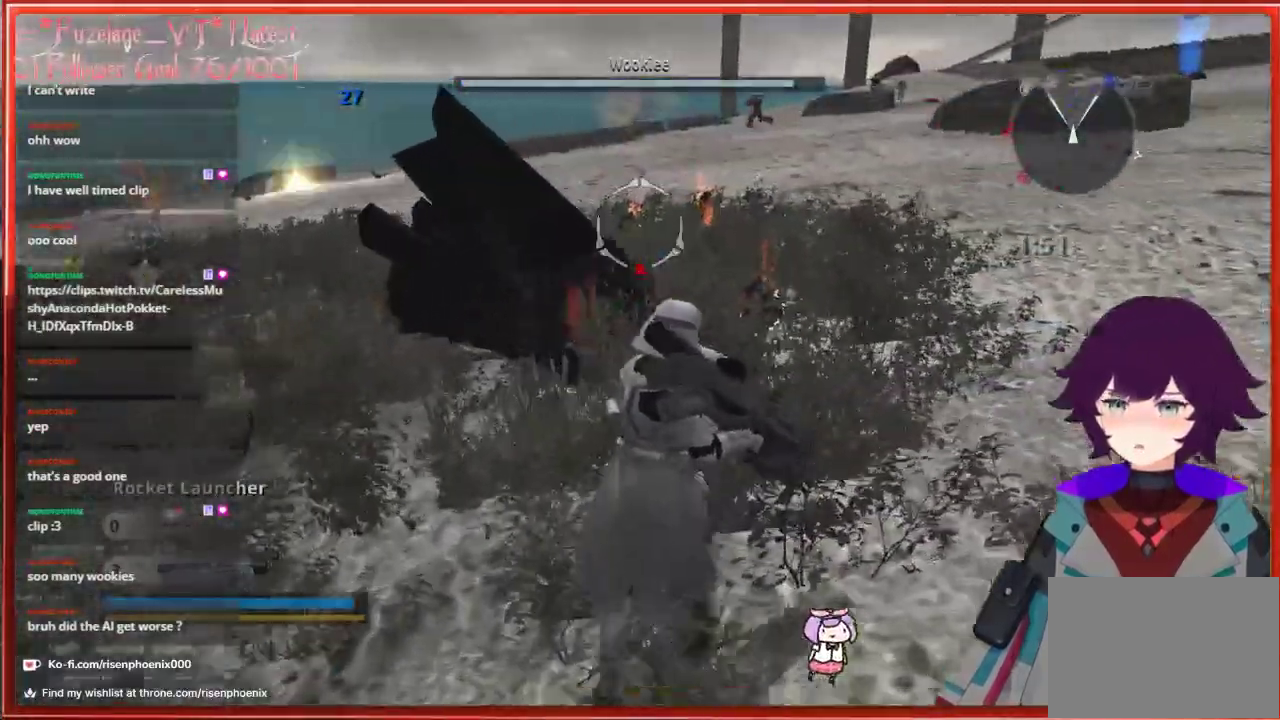
{"buttons": [], "left_stick": "up", "right_stick": "right", "events": [[267, "right_stick", "right"], [300, "left_stick", "up"]]}
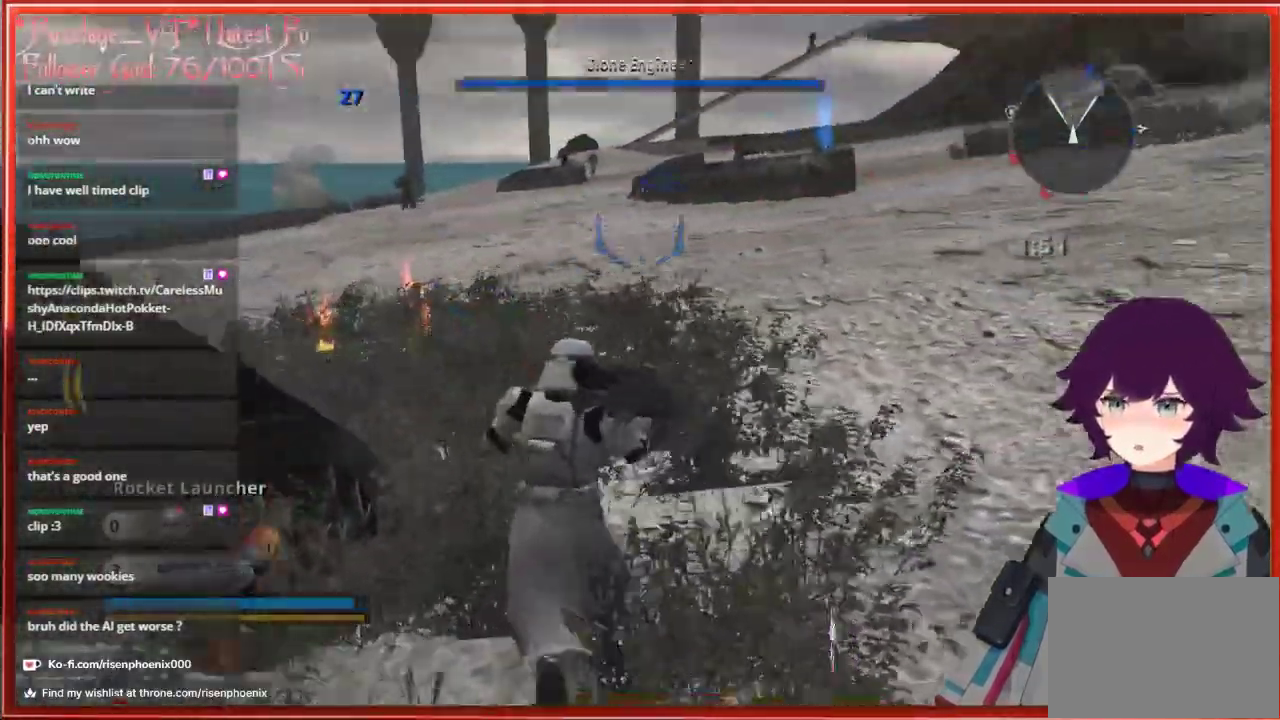
{"buttons": [], "left_stick": "up-left", "right_stick": "right", "events": [[183, "left_stick", "up-left"]]}
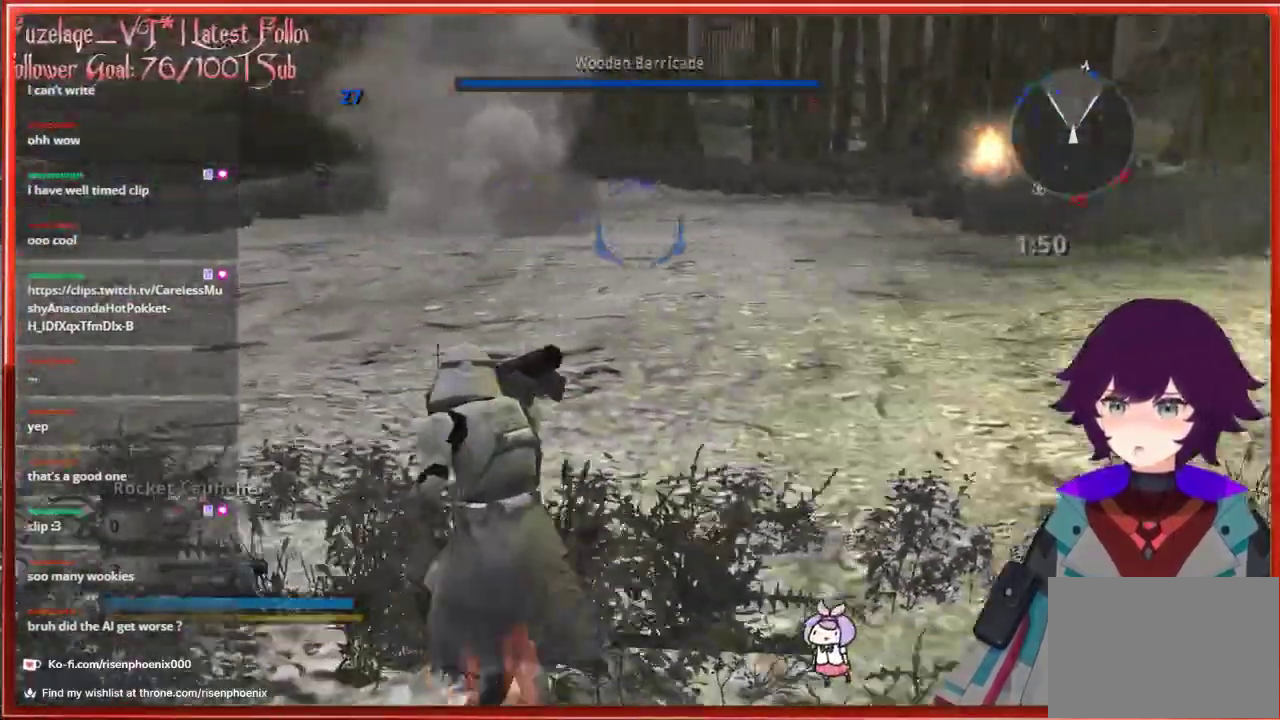
{"buttons": [], "left_stick": "left", "right_stick": "right", "events": [[17, "left_stick", "left"]]}
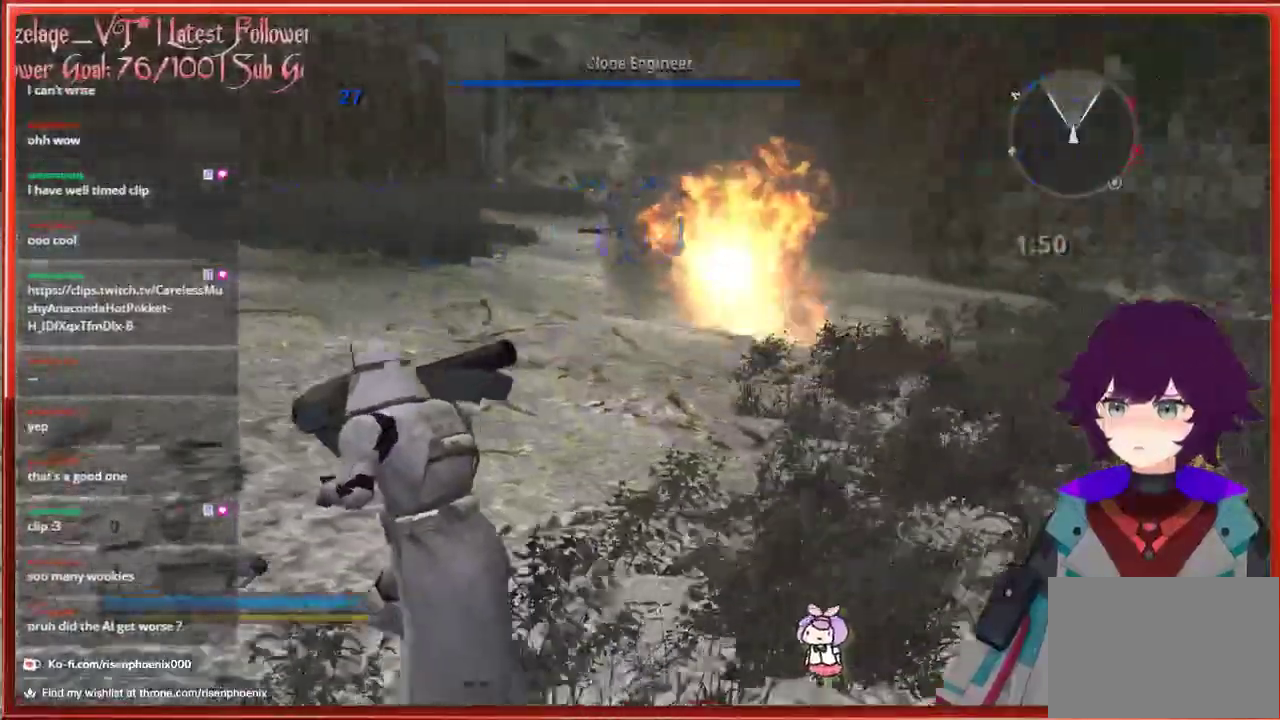
{"buttons": [], "left_stick": "left", "right_stick": "center", "events": [[217, "right_stick", "center"]]}
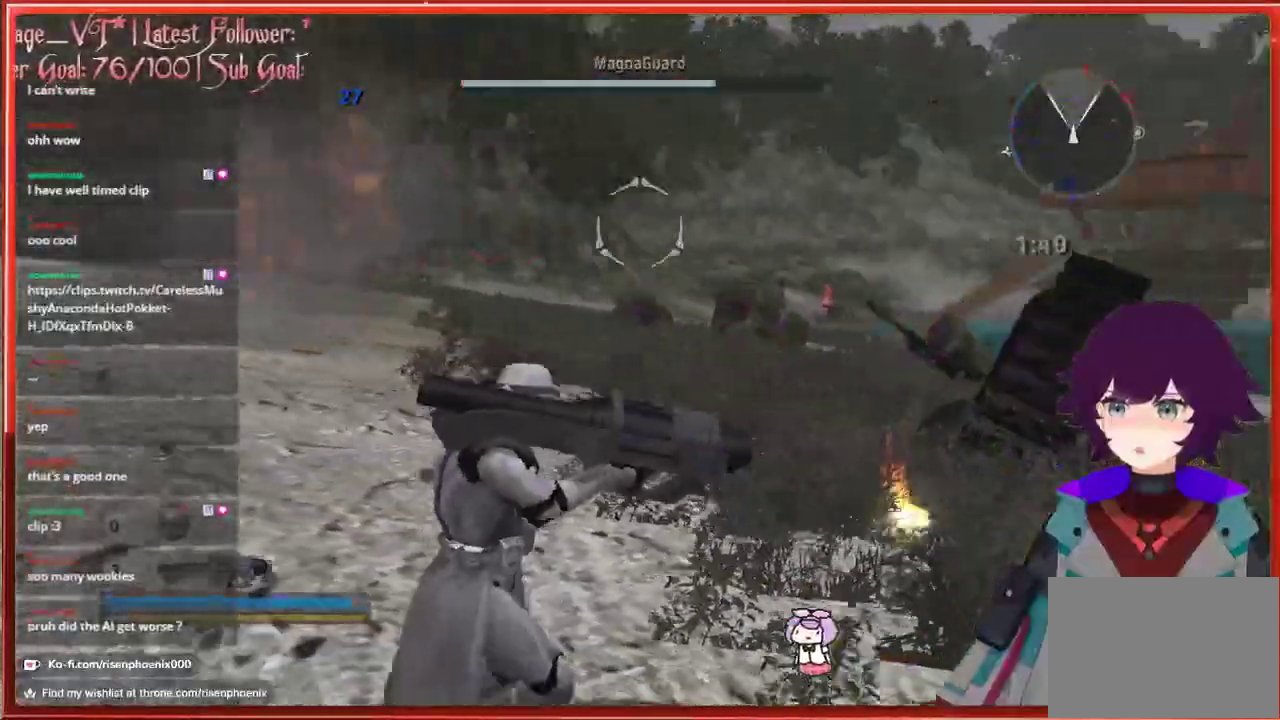
{"buttons": [], "left_stick": "left", "right_stick": "center", "events": []}
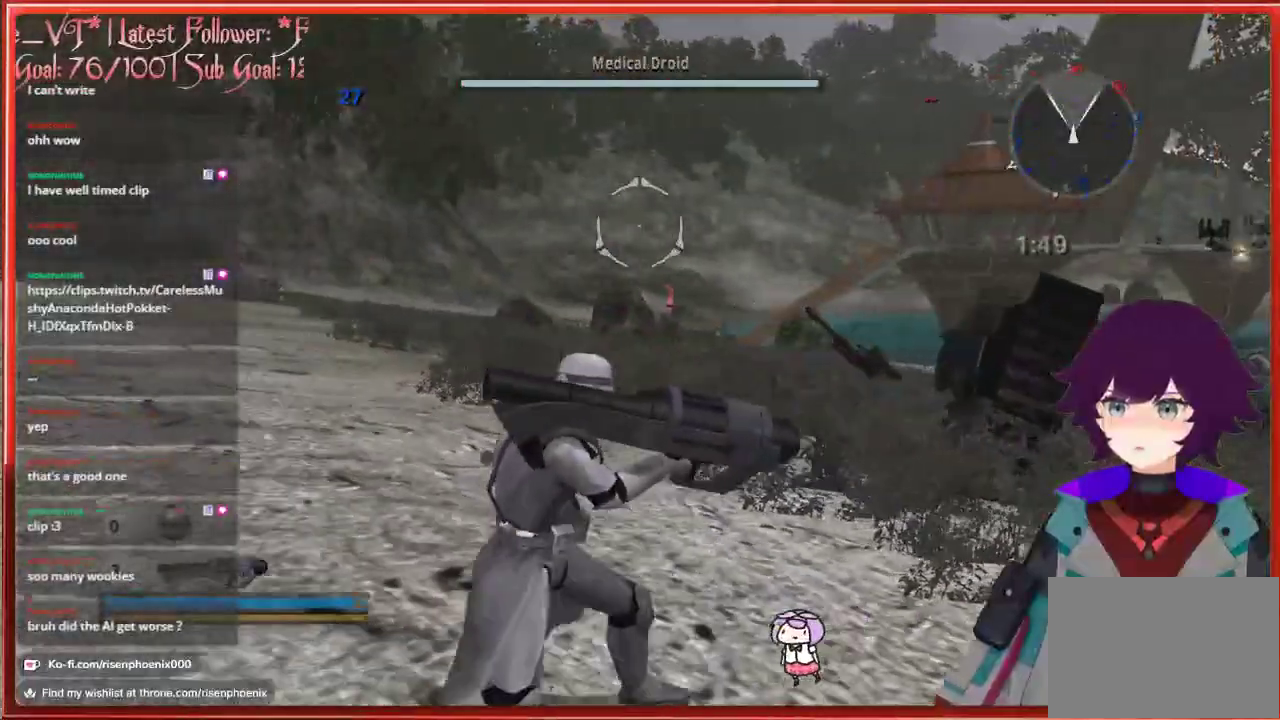
{"buttons": [], "left_stick": "left", "right_stick": "center", "events": [[150, "right_stick", "left"], [483, "right_stick", "center"]]}
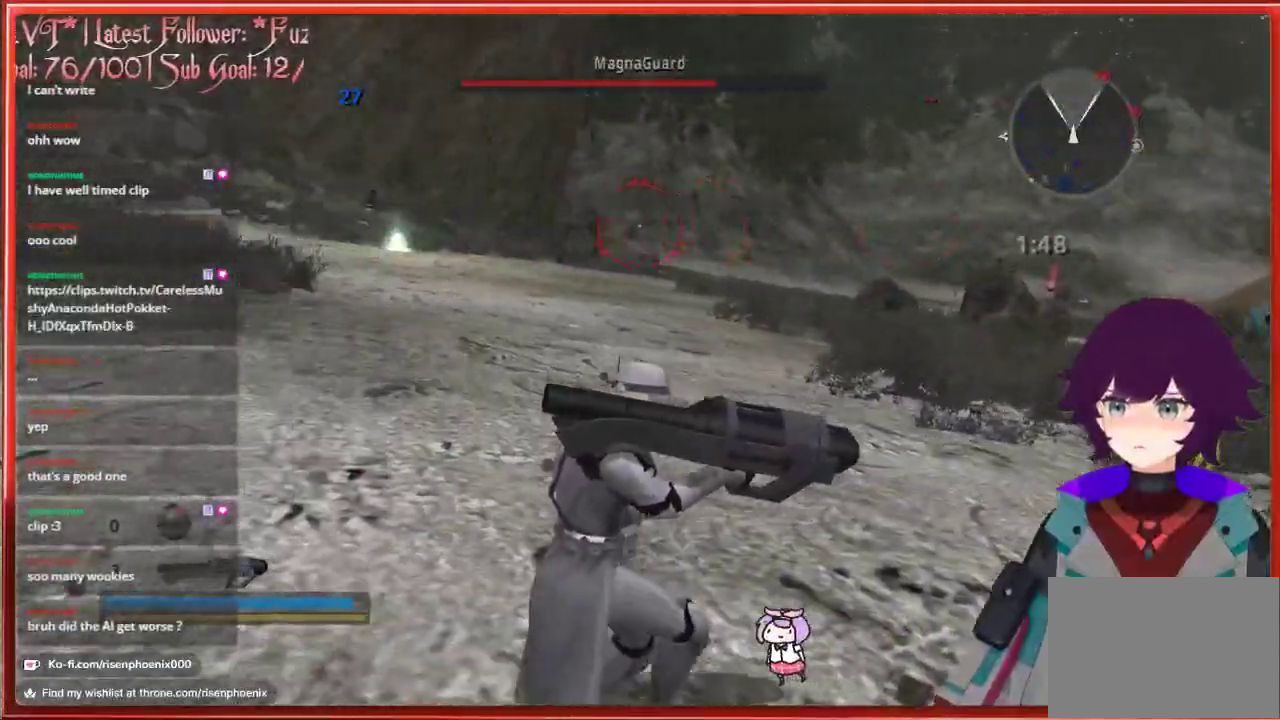
{"buttons": [], "left_stick": "down-left", "right_stick": "center", "events": [[83, "right_stick", "left"], [283, "right_stick", "center"], [300, "left_stick", "down-left"]]}
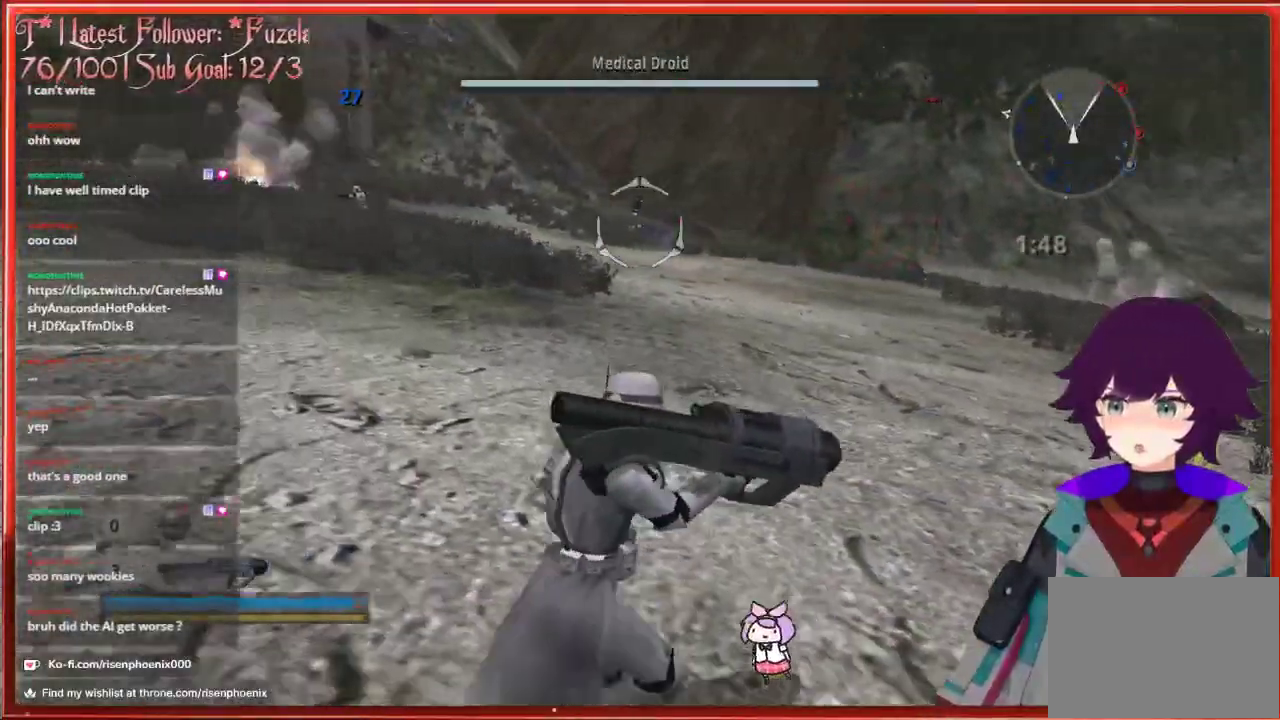
{"buttons": [], "left_stick": "right", "right_stick": "right", "events": [[33, "left_stick", "down"], [183, "left_stick", "down-right"], [217, "right_stick", "right"], [400, "left_stick", "right"]]}
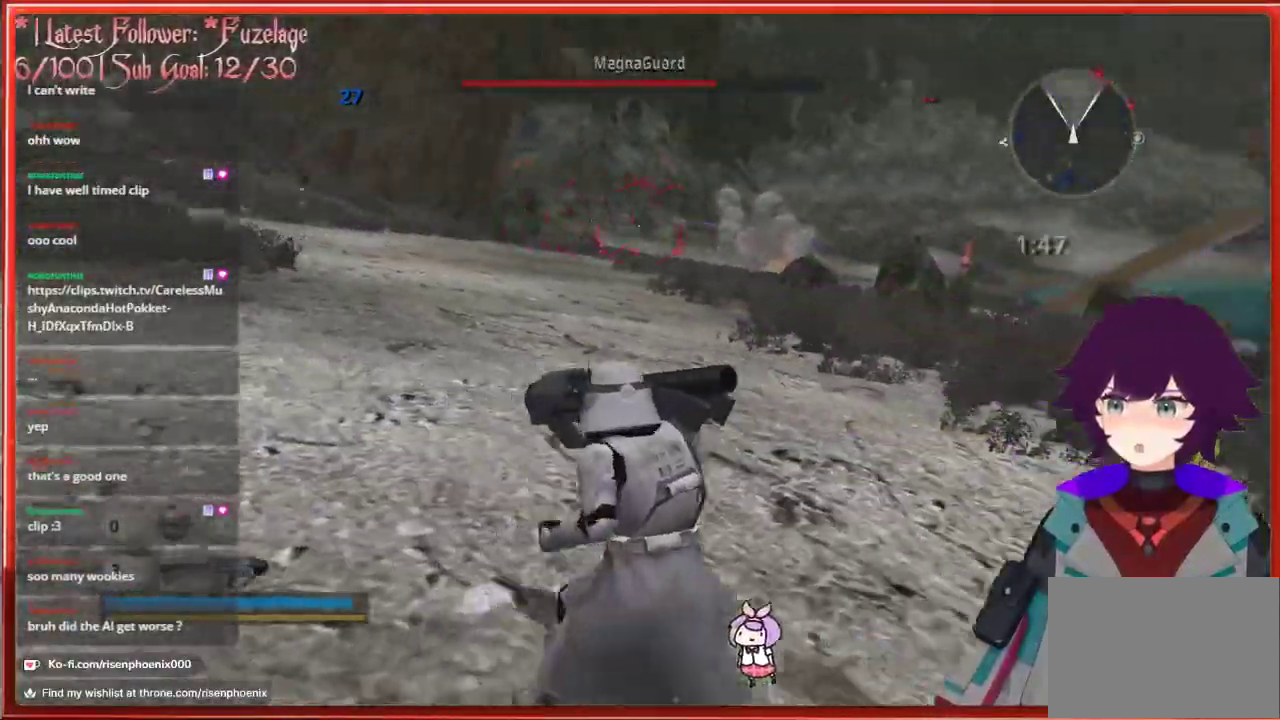
{"buttons": [], "left_stick": "up-right", "right_stick": "down-right", "events": [[117, "right_stick", "down-right"], [133, "left_stick", "up-right"]]}
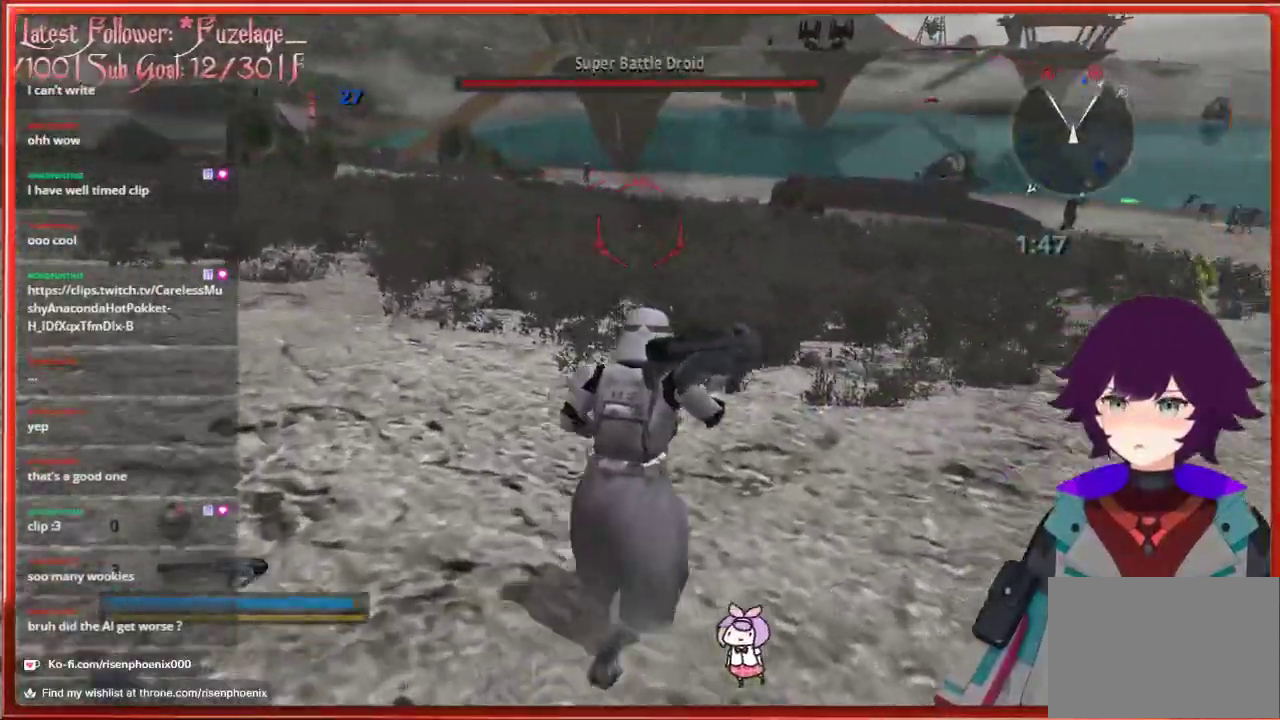
{"buttons": [], "left_stick": "up", "right_stick": "center", "events": [[17, "right_stick", "center"], [217, "left_stick", "up"]]}
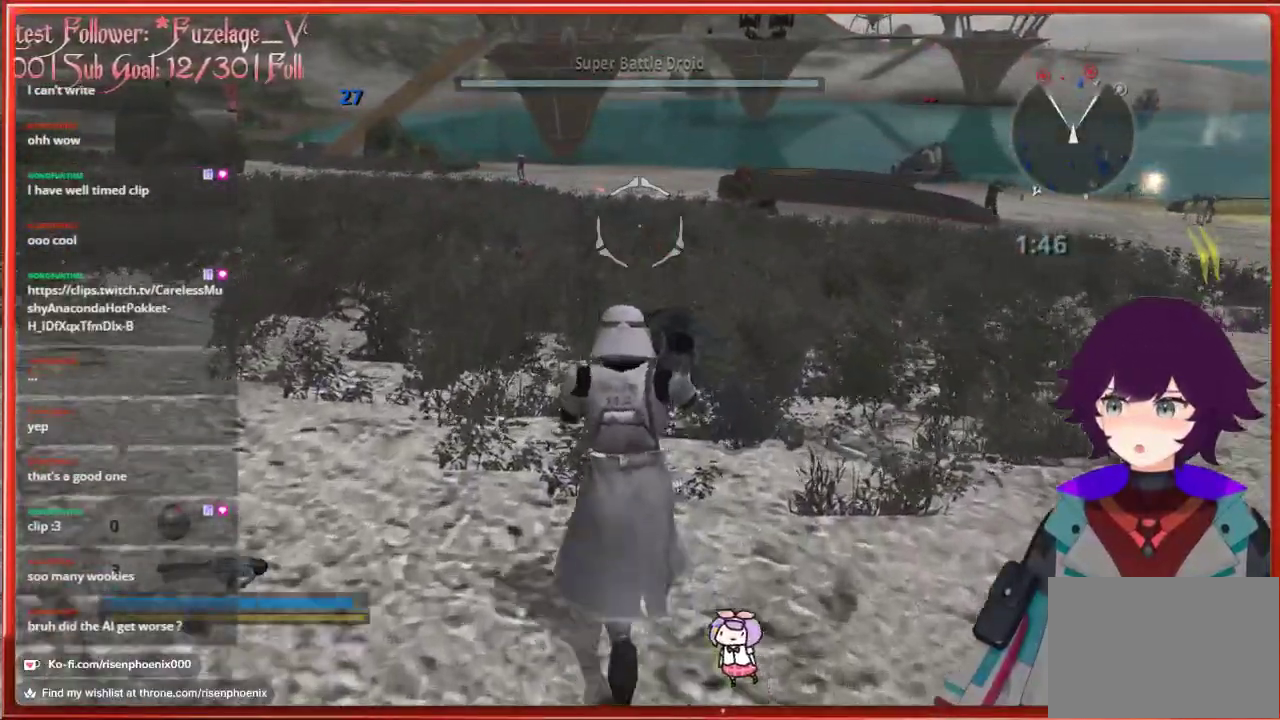
{"buttons": [], "left_stick": "up", "right_stick": "center", "events": []}
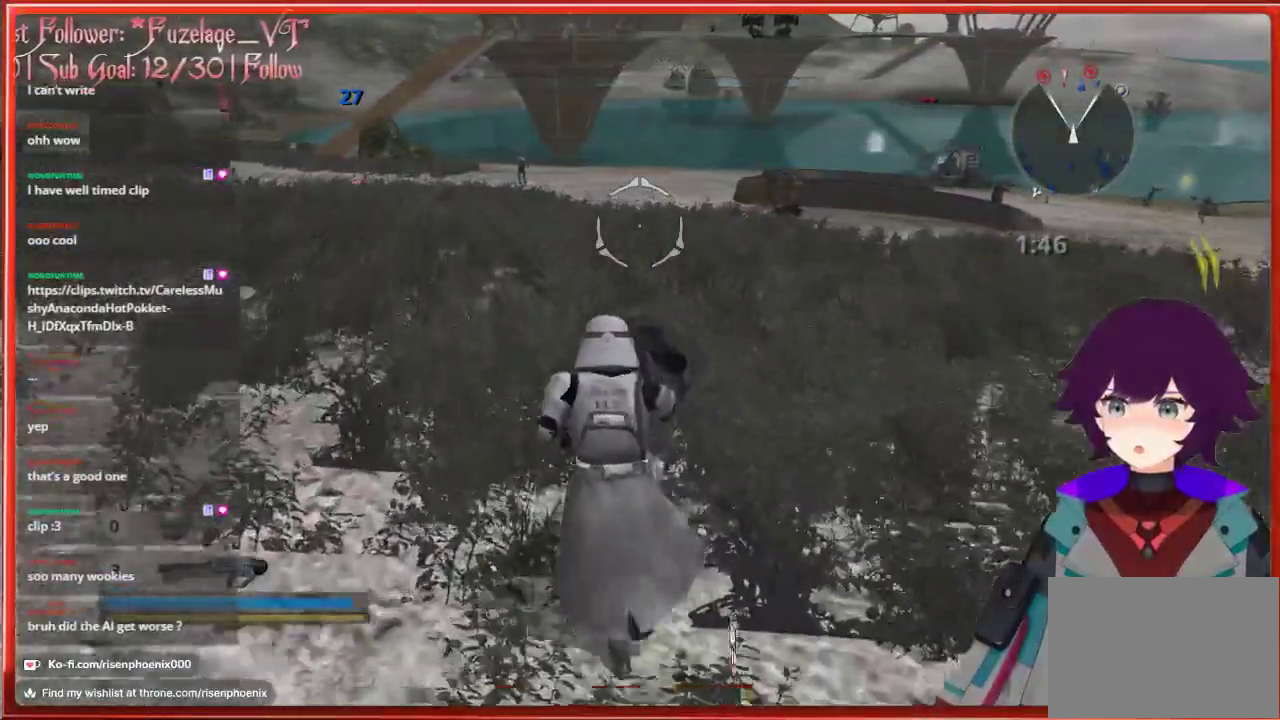
{"buttons": [], "left_stick": "up", "right_stick": "up-right", "events": [[67, "right_stick", "right"], [283, "right_stick", "up-right"]]}
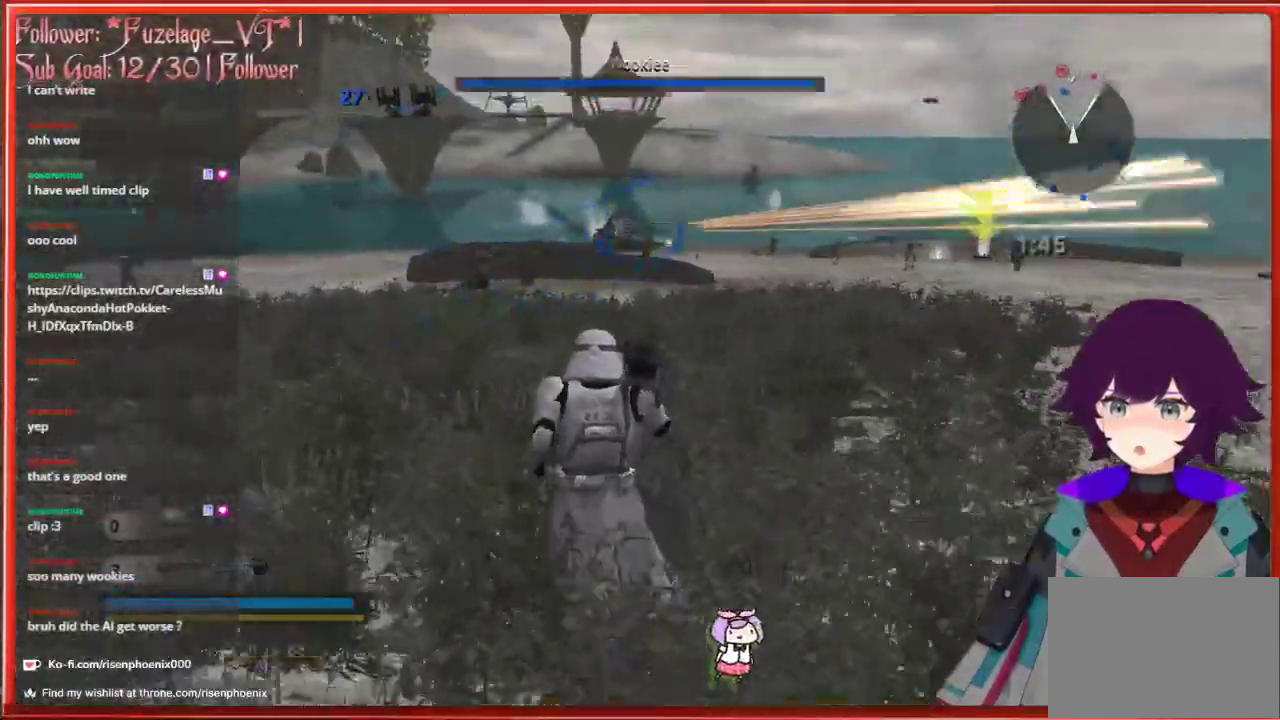
{"buttons": [], "left_stick": "up-left", "right_stick": "center", "events": [[67, "right_stick", "center"], [300, "left_stick", "up-left"]]}
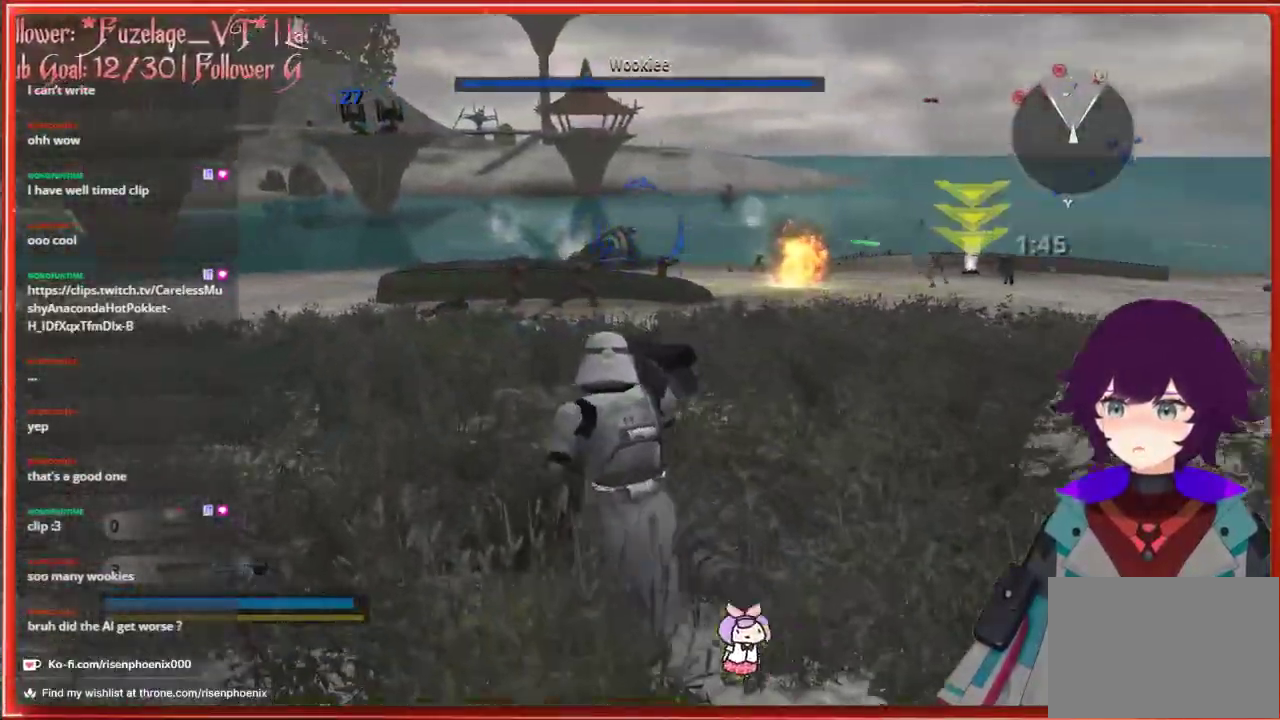
{"buttons": [], "left_stick": "up", "right_stick": "center", "events": [[133, "left_stick", "up"]]}
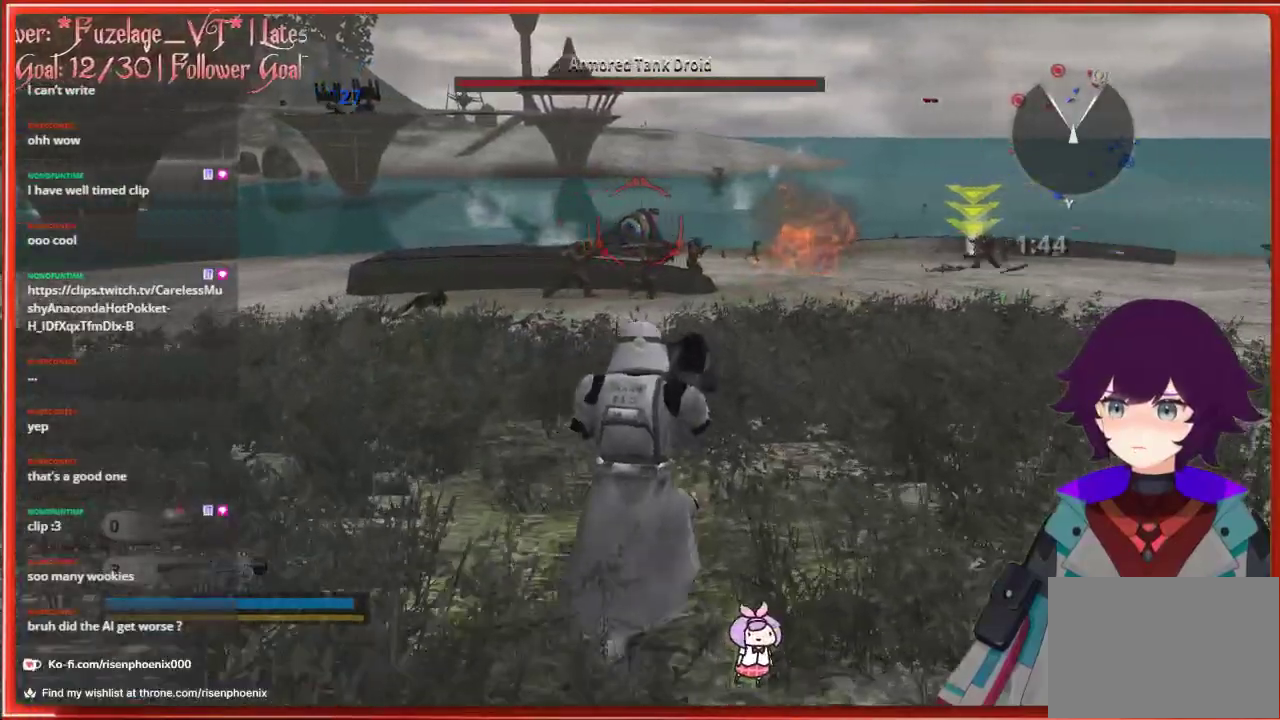
{"buttons": [], "left_stick": "up", "right_stick": "center", "events": [[317, "R3", "down"], [450, "R3", "up"]]}
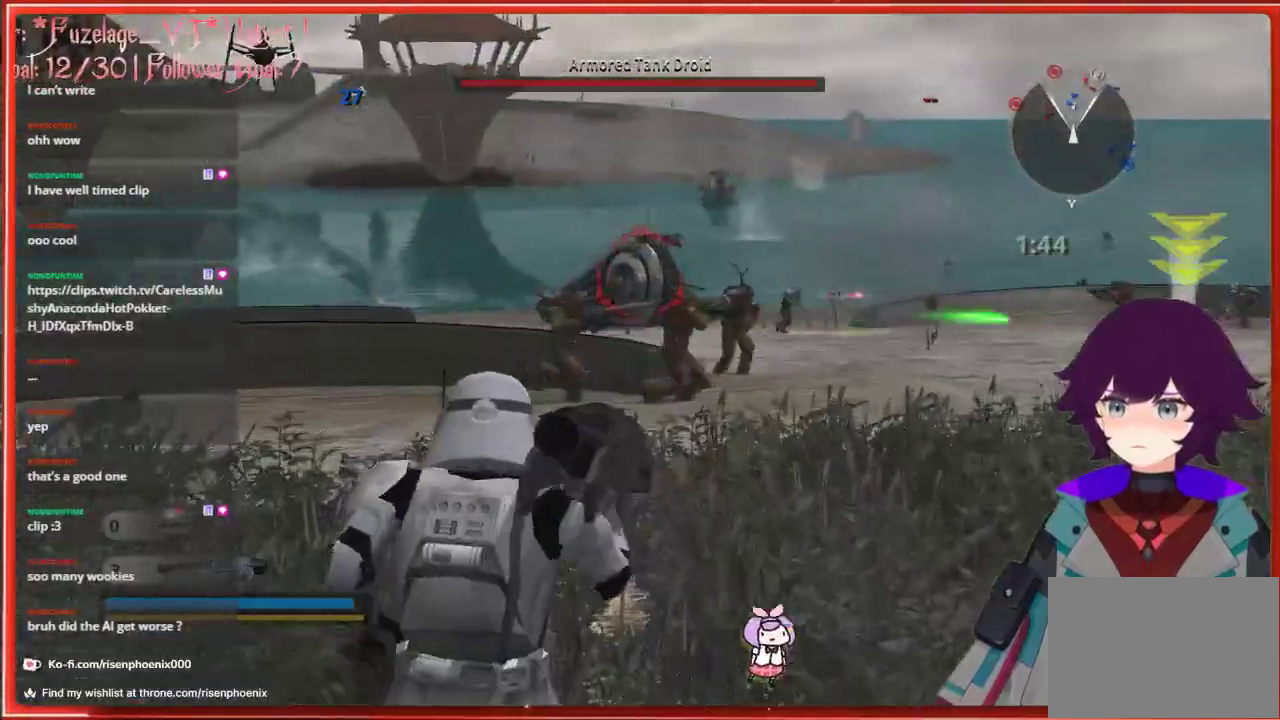
{"buttons": [], "left_stick": "up", "right_stick": "center", "events": []}
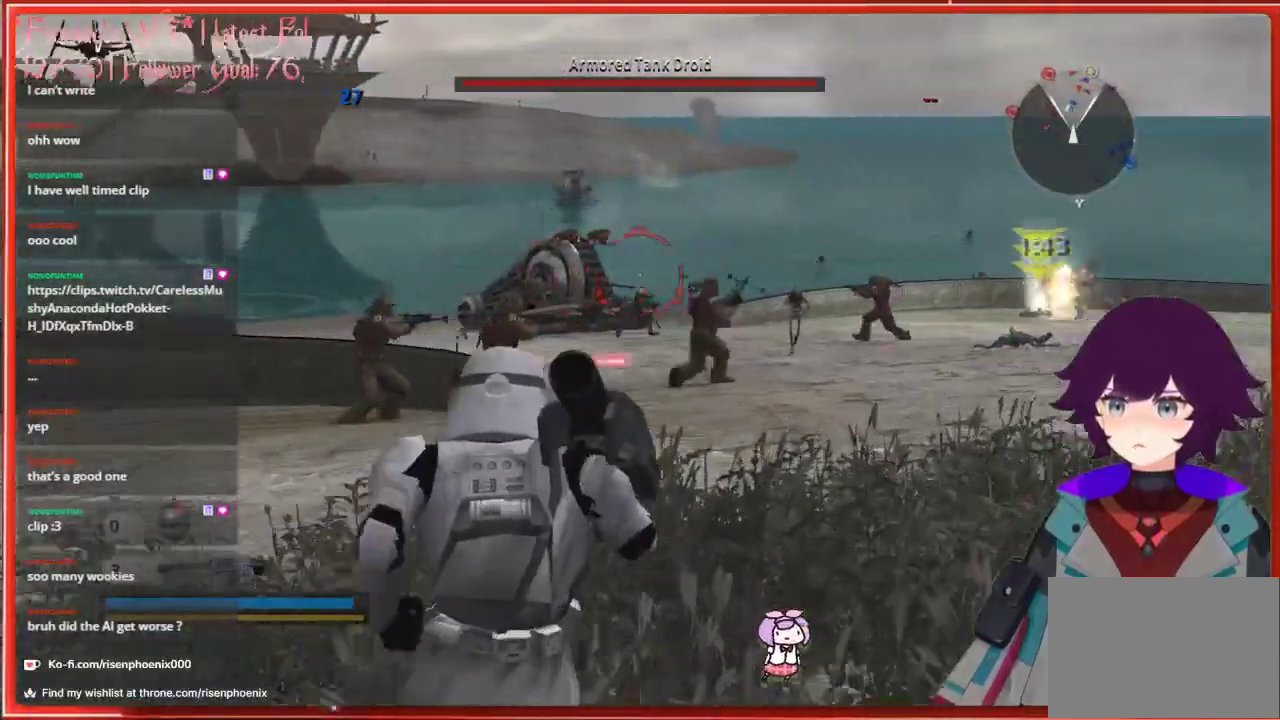
{"buttons": [], "left_stick": "up", "right_stick": "center", "events": []}
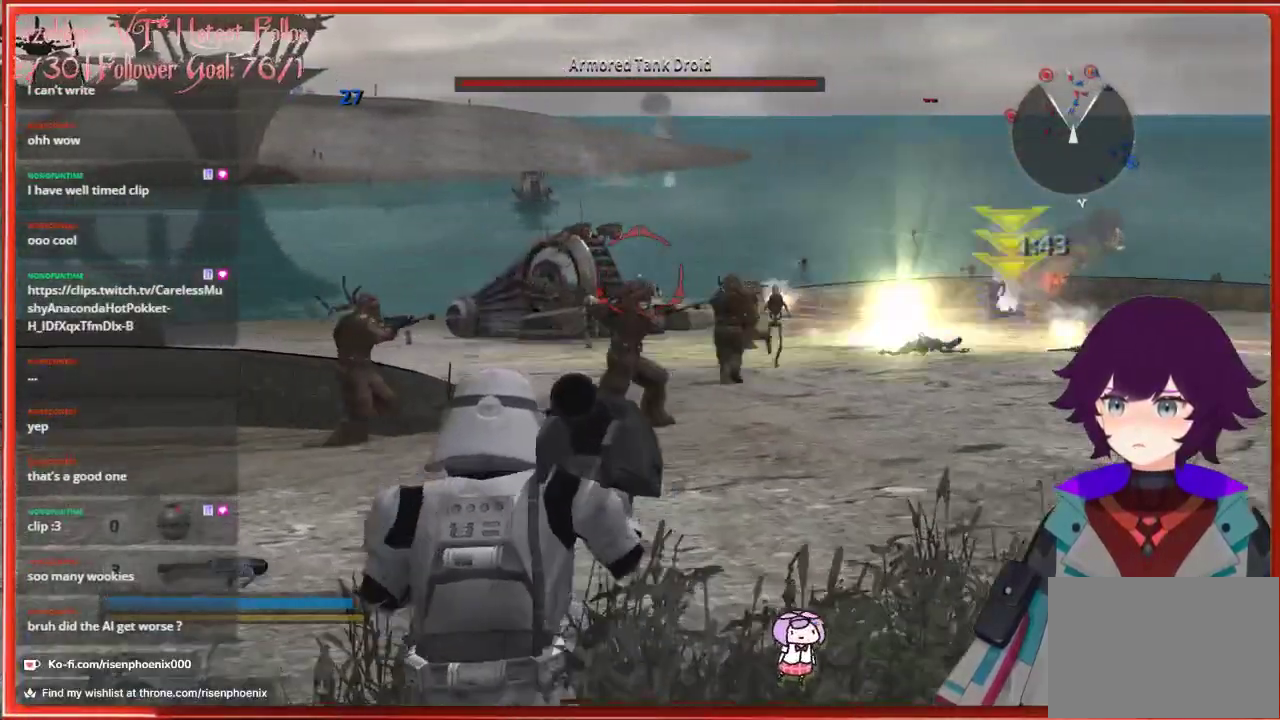
{"buttons": [], "left_stick": "up", "right_stick": "center", "events": []}